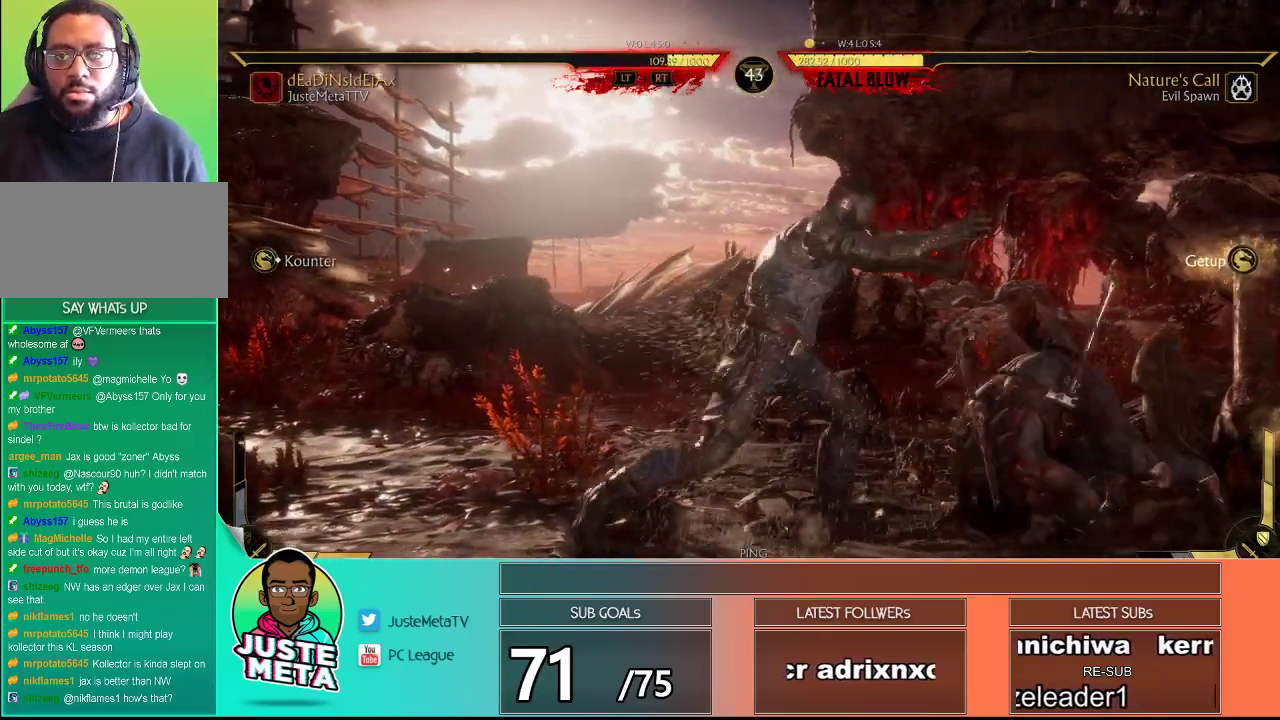
Gameplay with a controller (arcade stick); each line is a JSON object with the inputs held at the frame after it. "events" lists button and stick changes between this image and that frame as [ms after this image, input, new state], when the widget could be followed in between. Not read: L3 R3.
{"buttons": ["R2"], "left_stick": "down", "events": [[317, "R2", "down"], [317, "left_stick", "down"]]}
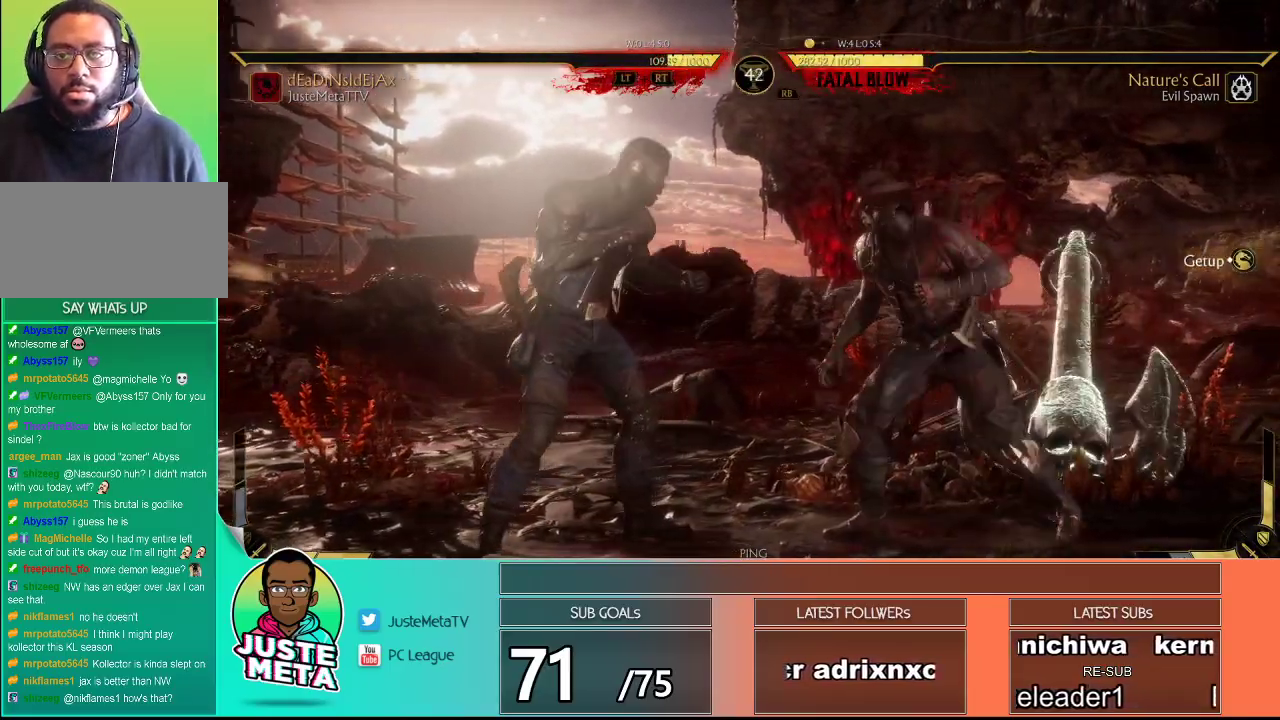
{"buttons": ["R2"], "left_stick": "down", "events": []}
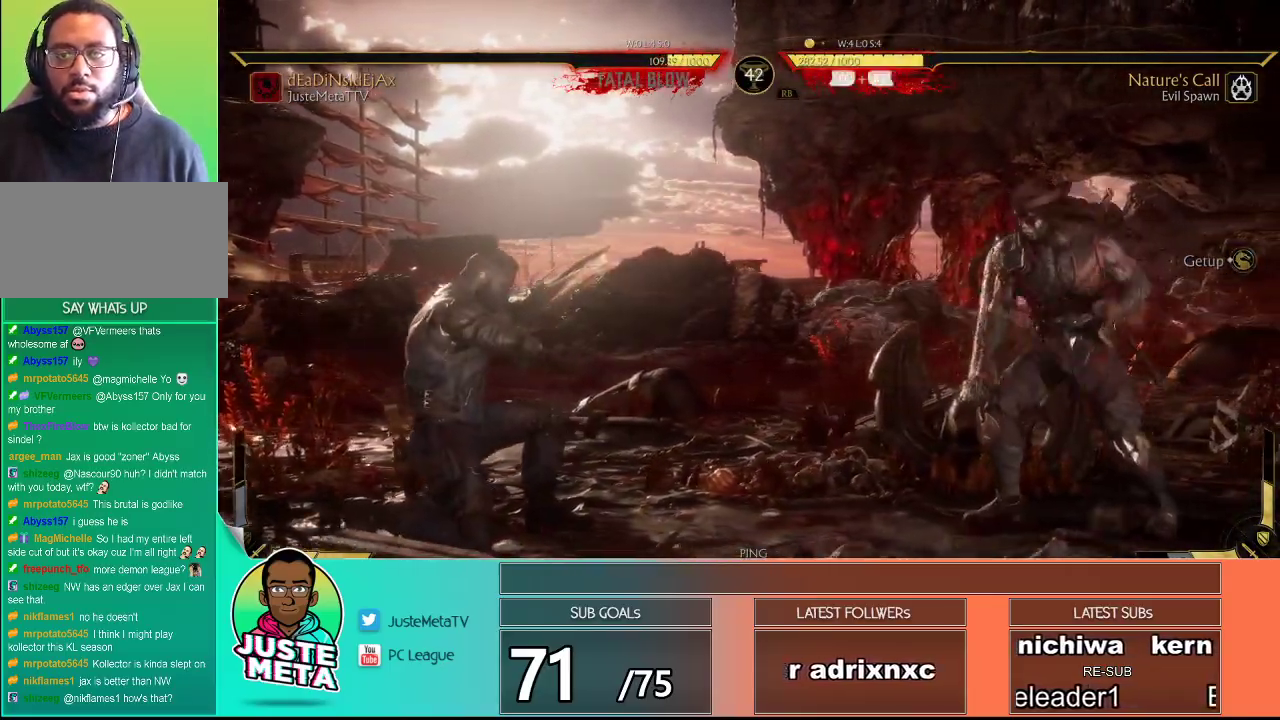
{"buttons": ["R2"], "left_stick": "center", "events": [[100, "R2", "up"], [117, "left_stick", "left"], [217, "TRIANGLE", "down"], [217, "left_stick", "right"], [267, "TRIANGLE", "up"], [283, "left_stick", "center"], [350, "R1", "down"], [400, "R1", "up"], [500, "R2", "down"]]}
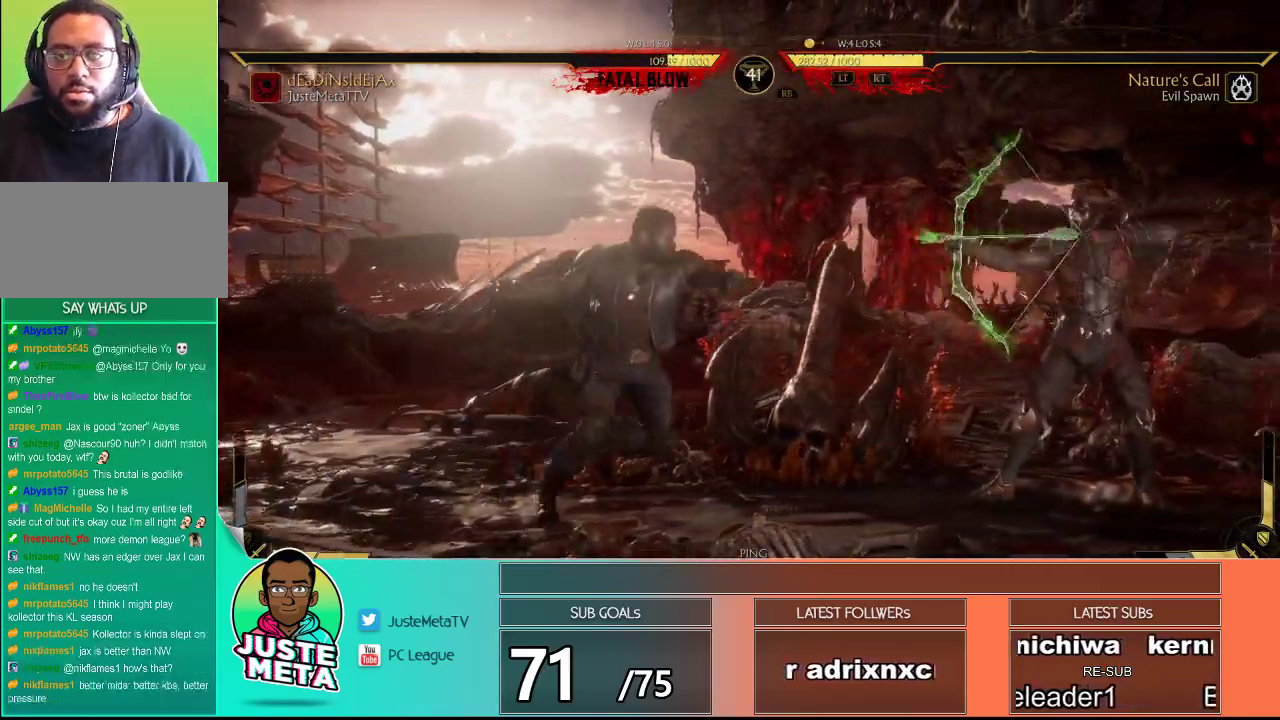
{"buttons": ["R2"], "left_stick": "center", "events": []}
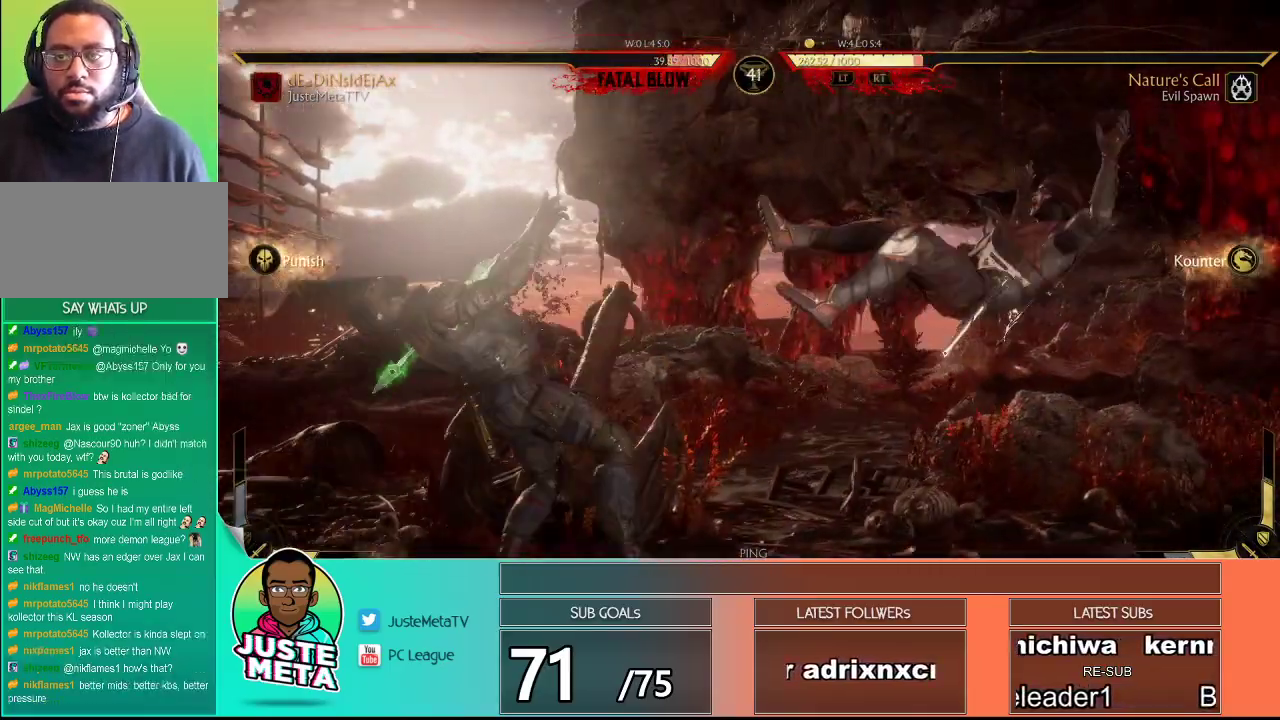
{"buttons": ["L2", "R2"], "left_stick": "center", "events": [[217, "left_stick", "right"], [267, "R2", "up"], [267, "left_stick", "center"], [467, "L2", "down"], [467, "R2", "down"]]}
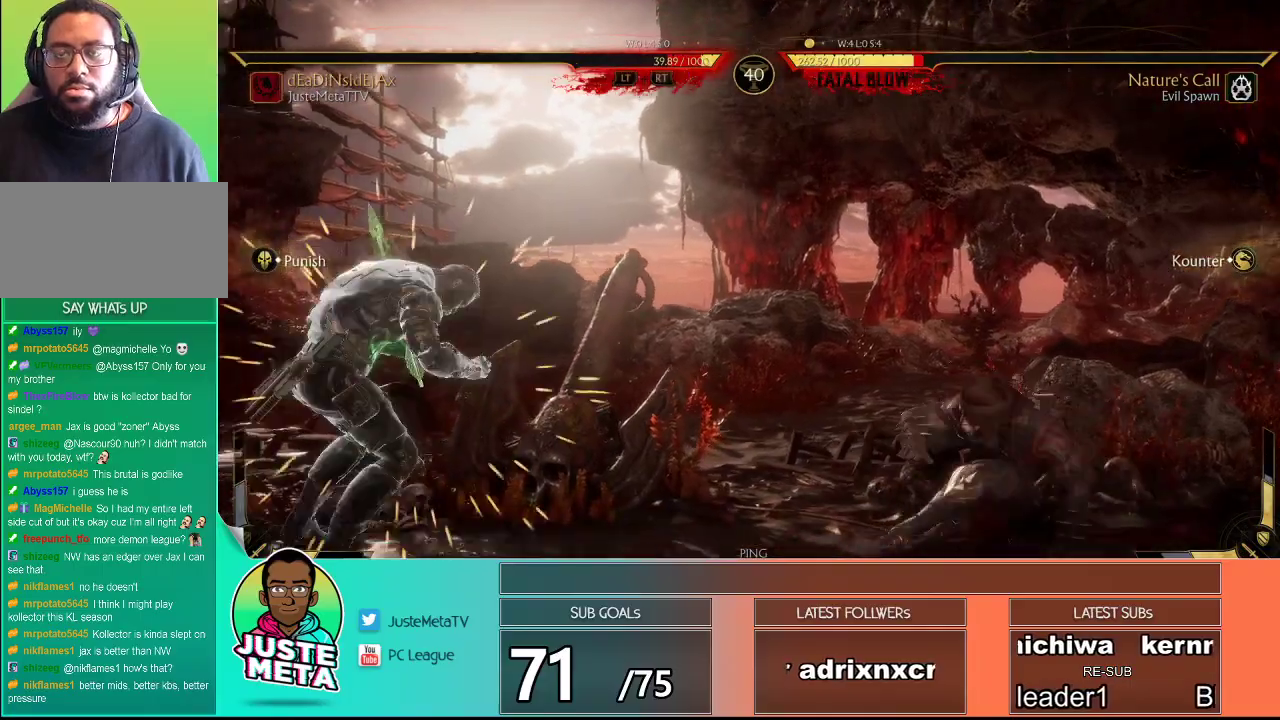
{"buttons": [], "left_stick": "center", "events": [[67, "L2", "up"], [67, "R2", "up"]]}
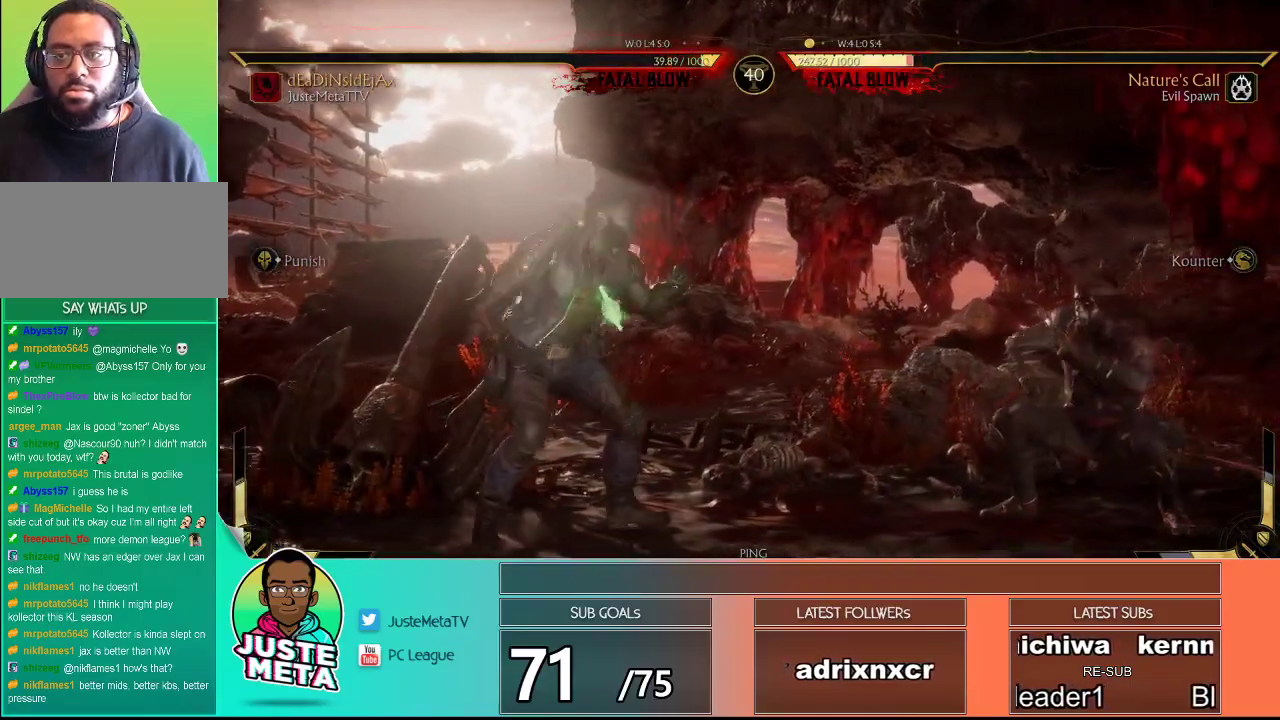
{"buttons": ["R2"], "left_stick": "down", "events": [[167, "R2", "down"], [367, "left_stick", "down"]]}
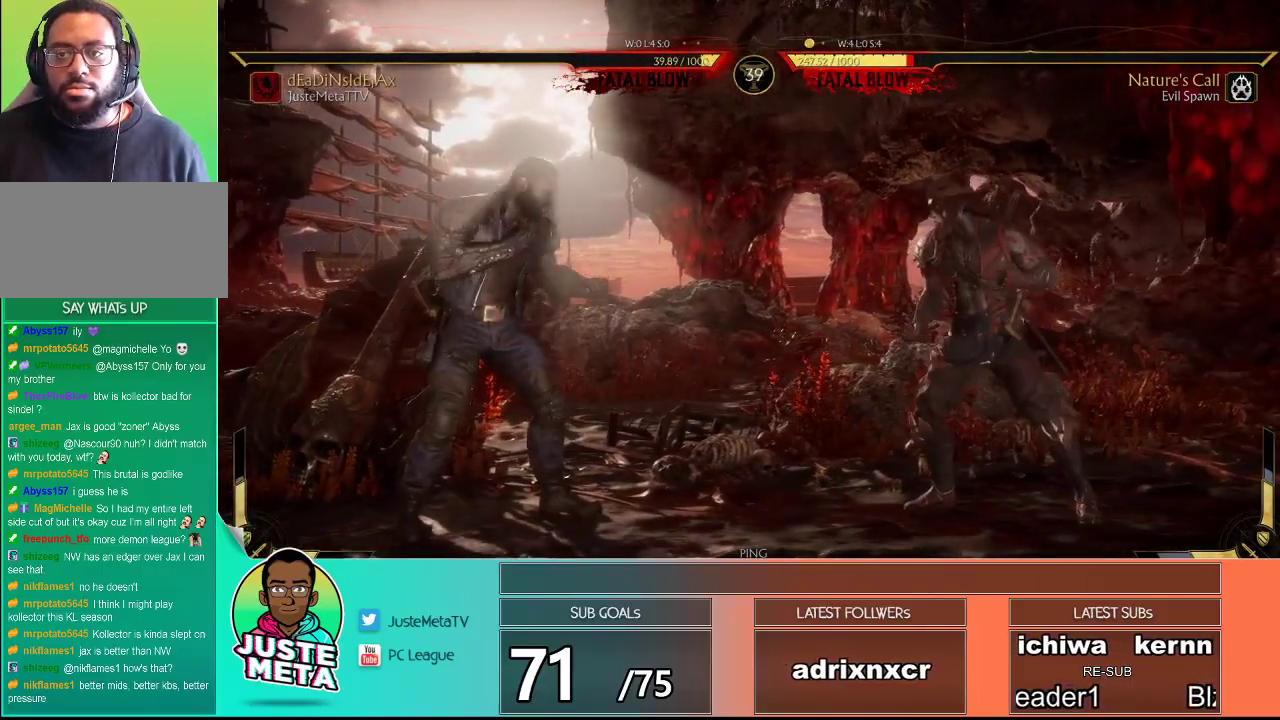
{"buttons": ["TRIANGLE"], "left_stick": "right", "events": [[367, "R2", "up"], [400, "left_stick", "left"], [483, "TRIANGLE", "down"], [483, "left_stick", "right"]]}
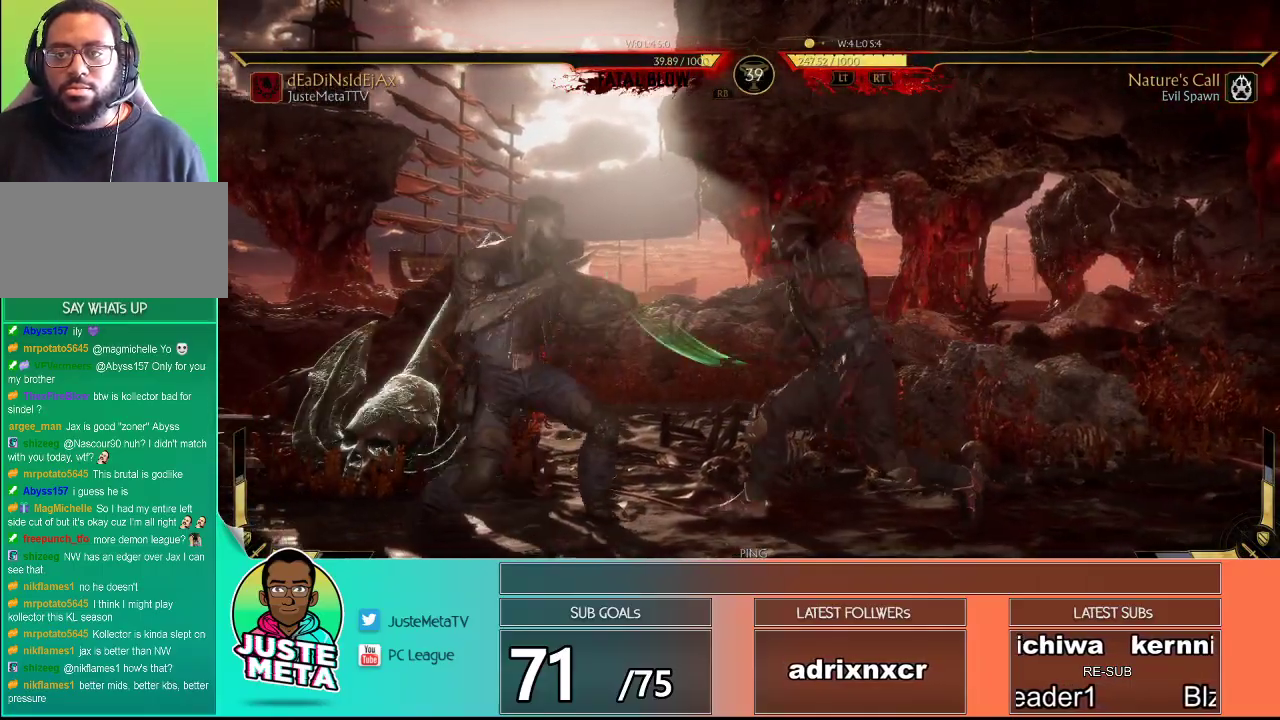
{"buttons": ["R2"], "left_stick": "center", "events": [[17, "TRIANGLE", "up"], [50, "left_stick", "center"], [100, "R1", "down"], [167, "R1", "up"], [250, "R2", "down"]]}
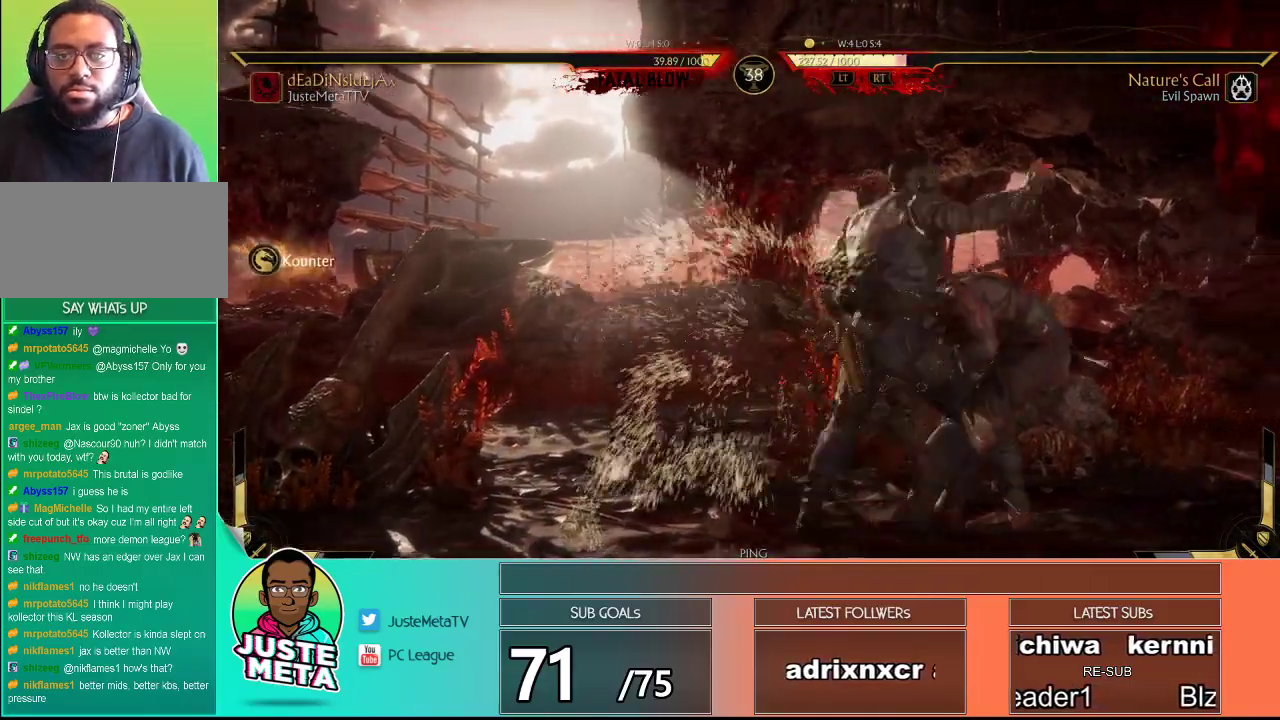
{"buttons": ["R2"], "left_stick": "center", "events": [[333, "R2", "up"], [467, "R2", "down"]]}
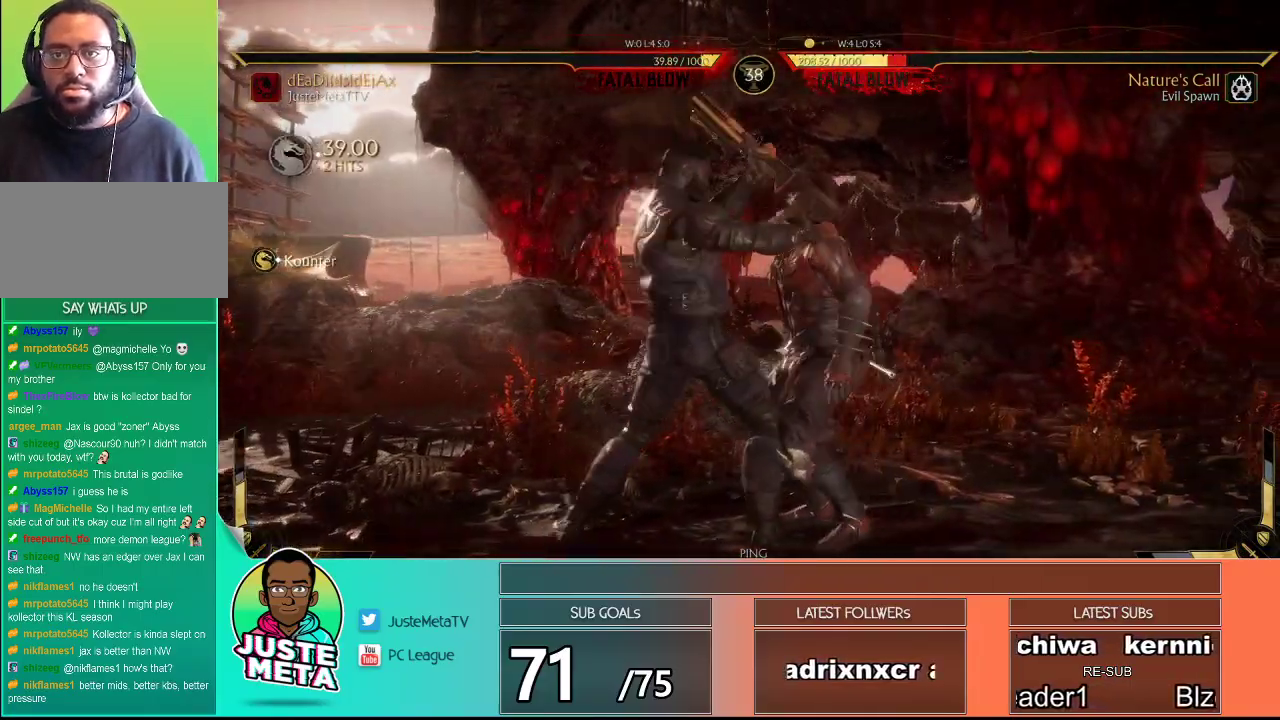
{"buttons": ["R2"], "left_stick": "center", "events": [[117, "R2", "up"], [267, "R2", "down"]]}
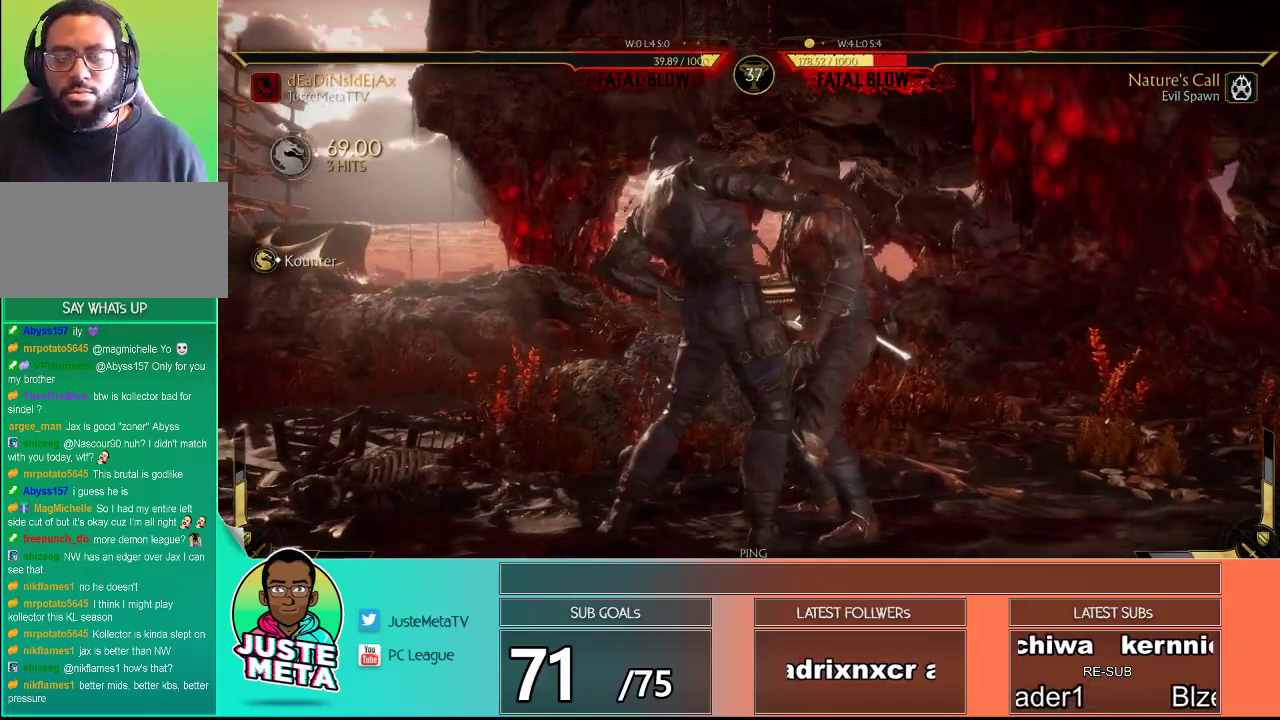
{"buttons": [], "left_stick": "right", "events": [[400, "R2", "up"], [483, "left_stick", "right"]]}
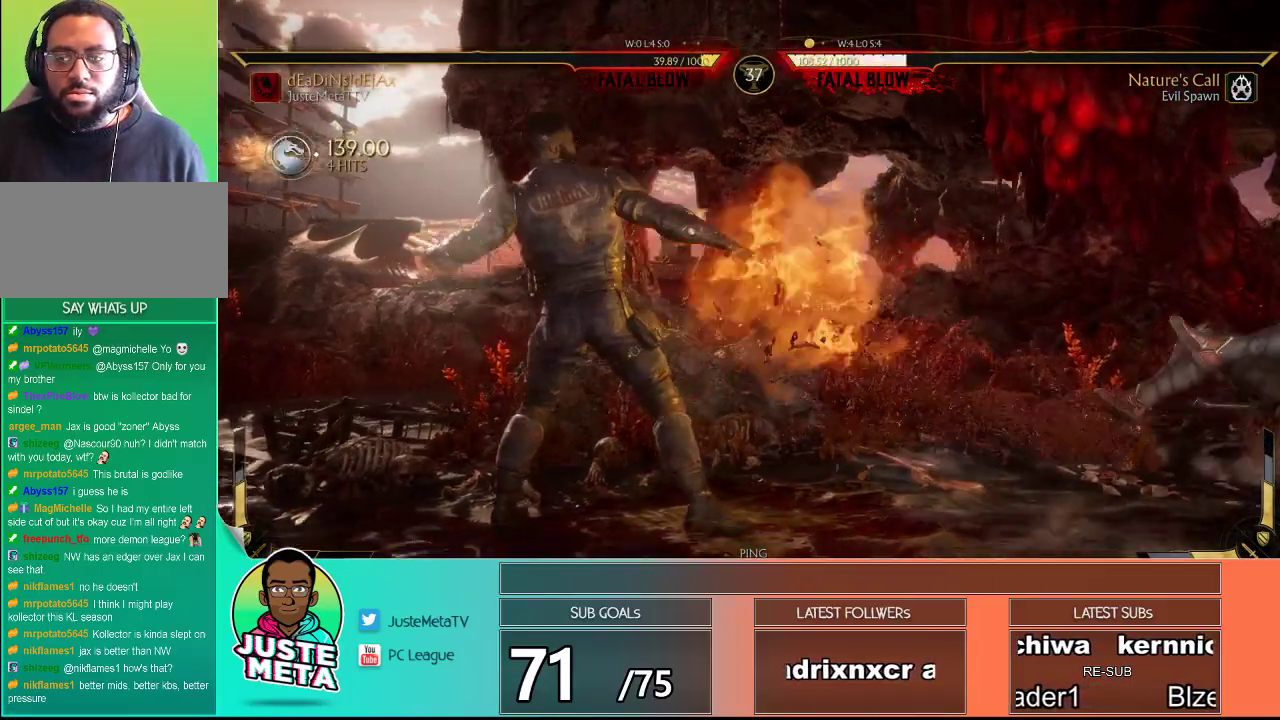
{"buttons": [], "left_stick": "right", "events": [[33, "left_stick", "center"], [100, "left_stick", "right"], [233, "left_stick", "center"], [267, "R2", "down"], [283, "R2", "up"], [283, "left_stick", "right"]]}
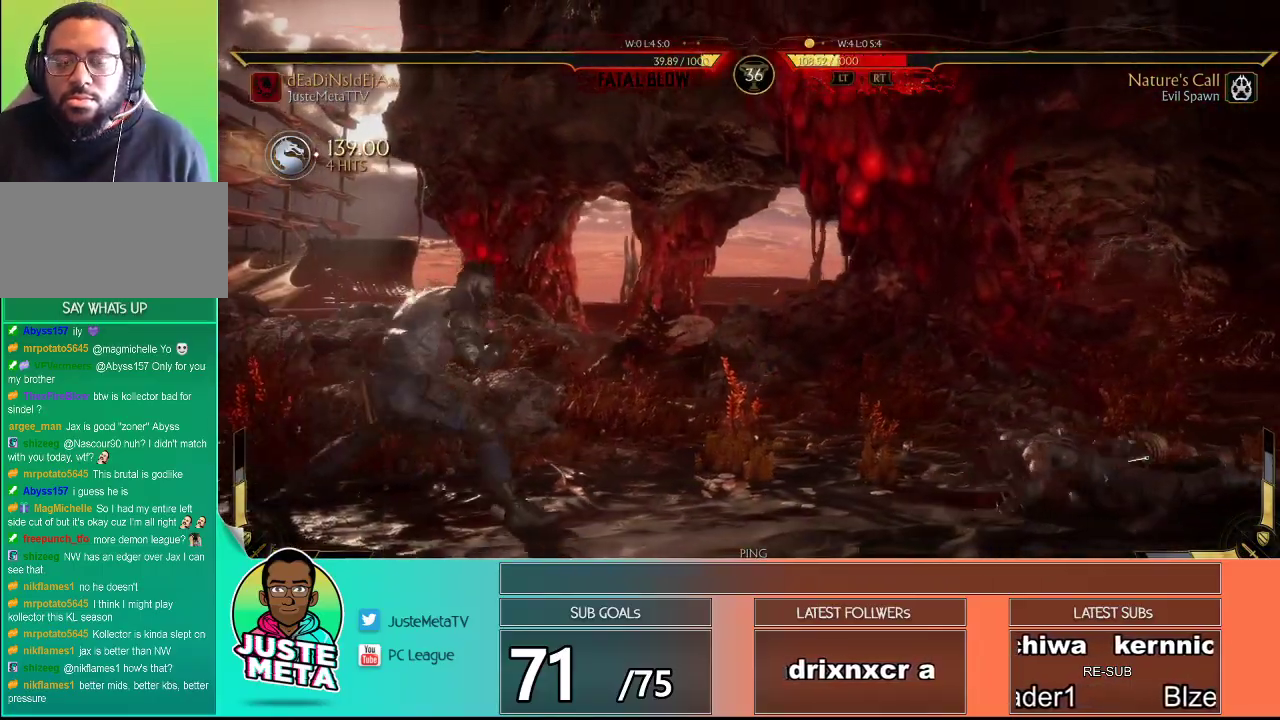
{"buttons": [], "left_stick": "right", "events": [[50, "R2", "down"], [83, "R2", "up"], [167, "R2", "down"], [200, "R2", "up"], [300, "R2", "down"], [317, "R2", "up"], [317, "left_stick", "center"], [367, "left_stick", "right"], [450, "R2", "down"], [467, "R2", "up"]]}
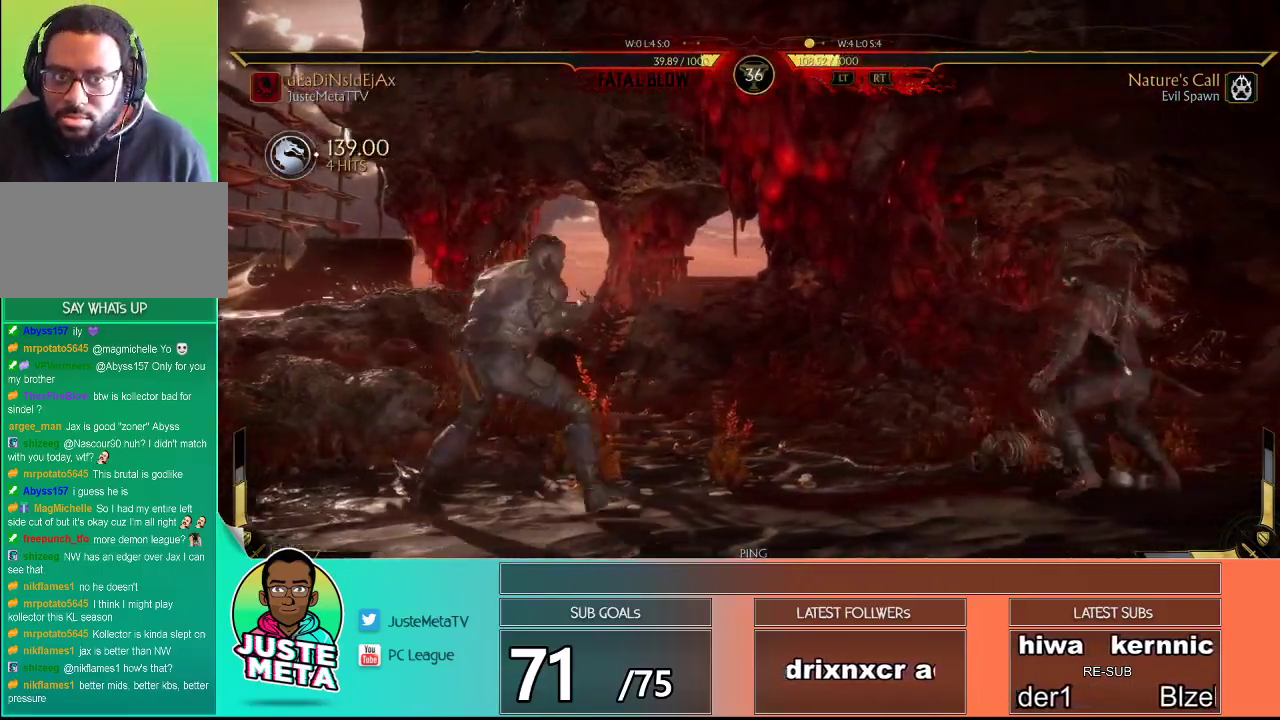
{"buttons": ["R2"], "left_stick": "down", "events": [[267, "R2", "down"], [333, "left_stick", "down"]]}
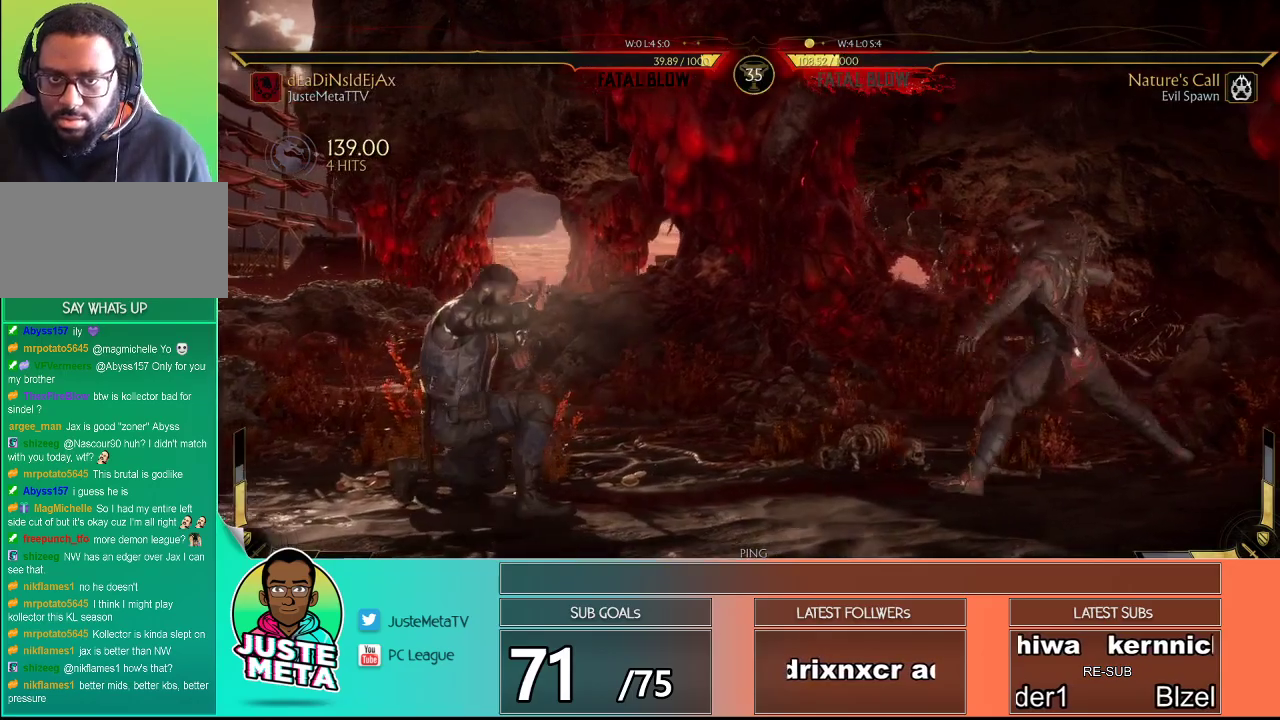
{"buttons": ["R2"], "left_stick": "down-right", "events": [[33, "left_stick", "down-right"], [250, "R2", "up"], [283, "left_stick", "center"], [367, "left_stick", "right"], [417, "R2", "down"], [433, "left_stick", "down-right"]]}
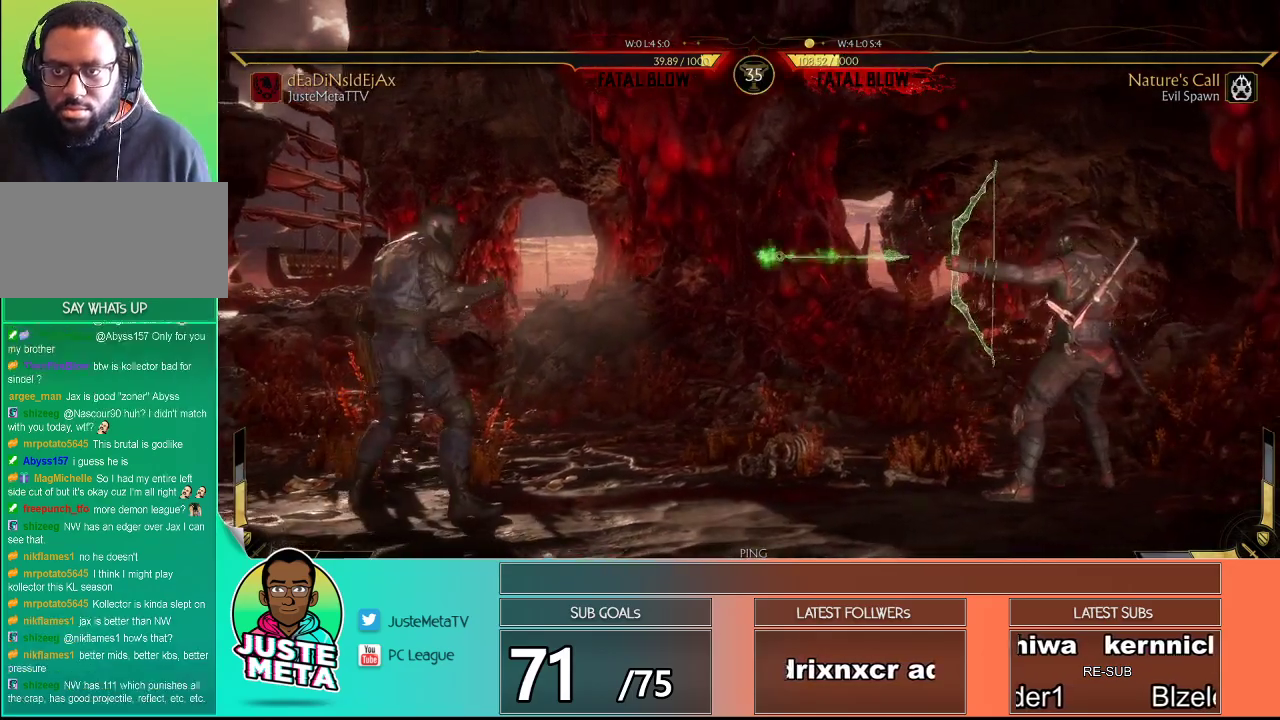
{"buttons": ["R2"], "left_stick": "down-right", "events": []}
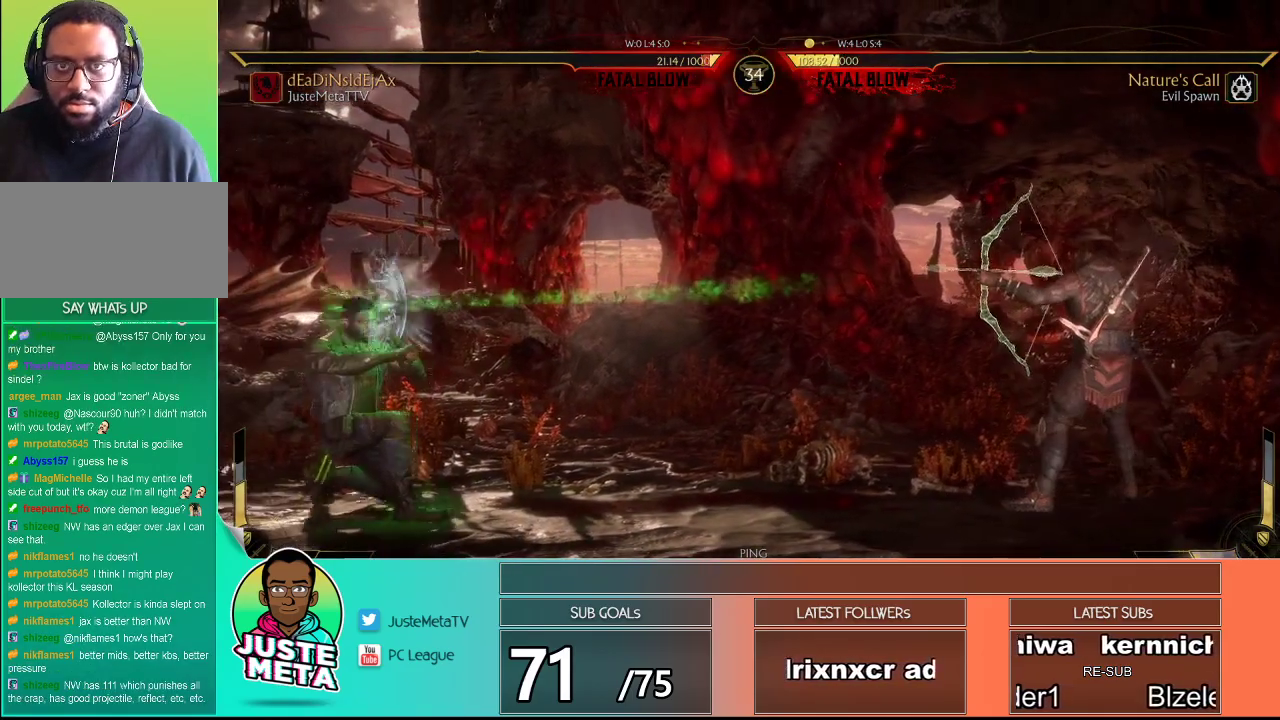
{"buttons": ["R2"], "left_stick": "right", "events": [[400, "left_stick", "center"], [467, "left_stick", "right"]]}
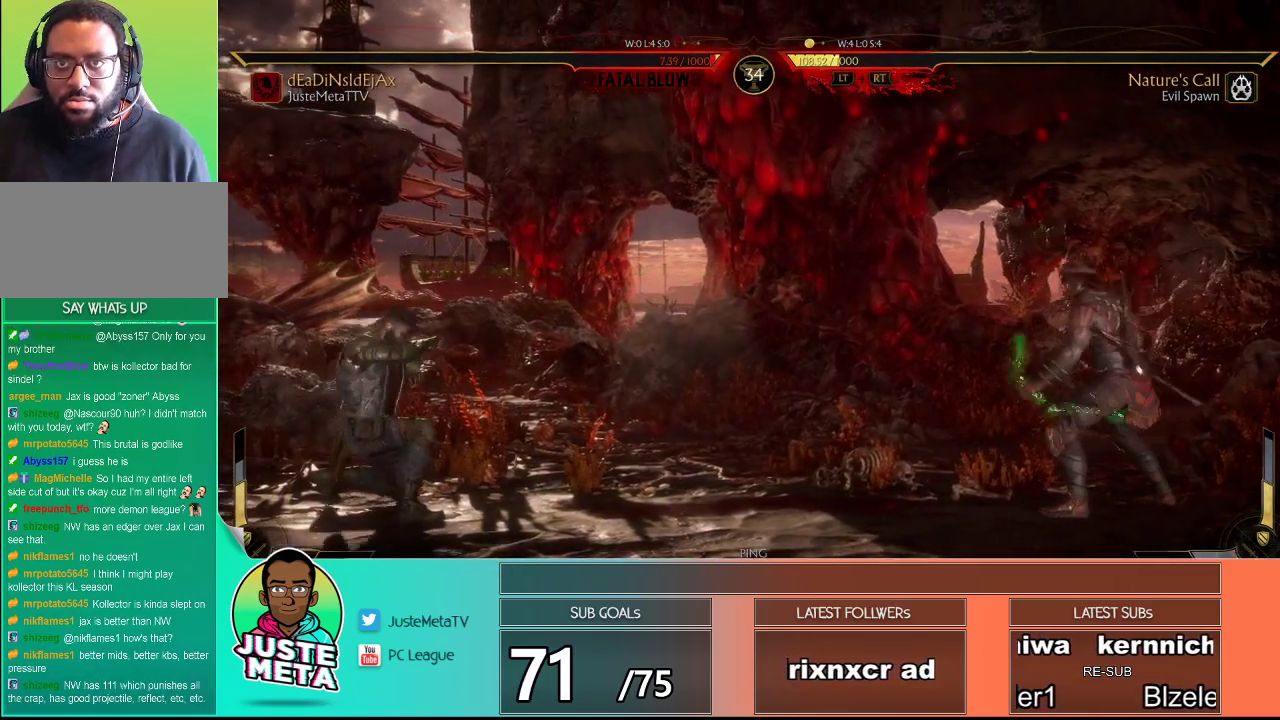
{"buttons": ["R2"], "left_stick": "down-right", "events": [[33, "R2", "up"], [33, "left_stick", "center"], [100, "left_stick", "right"], [183, "left_stick", "center"], [250, "left_stick", "right"], [317, "R2", "down"], [317, "left_stick", "down-right"]]}
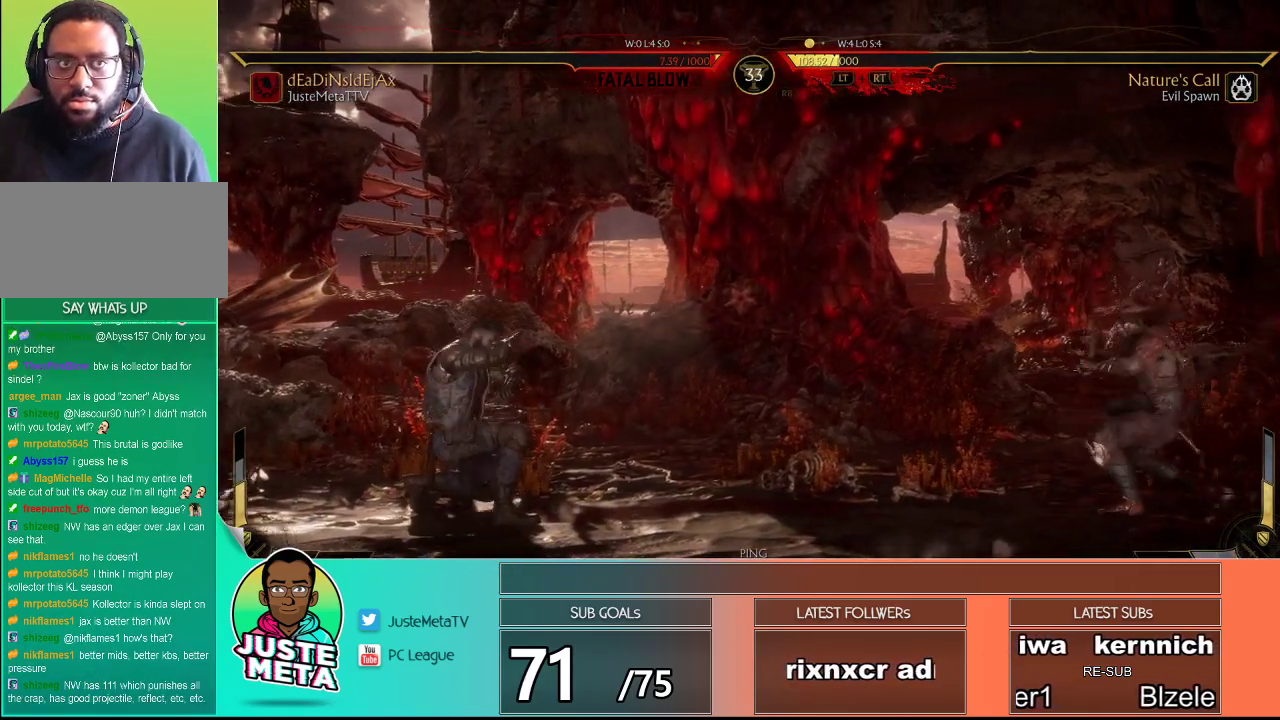
{"buttons": ["R2"], "left_stick": "down-right", "events": [[100, "R2", "up"], [183, "left_stick", "right"], [283, "R2", "down"], [333, "left_stick", "down-right"]]}
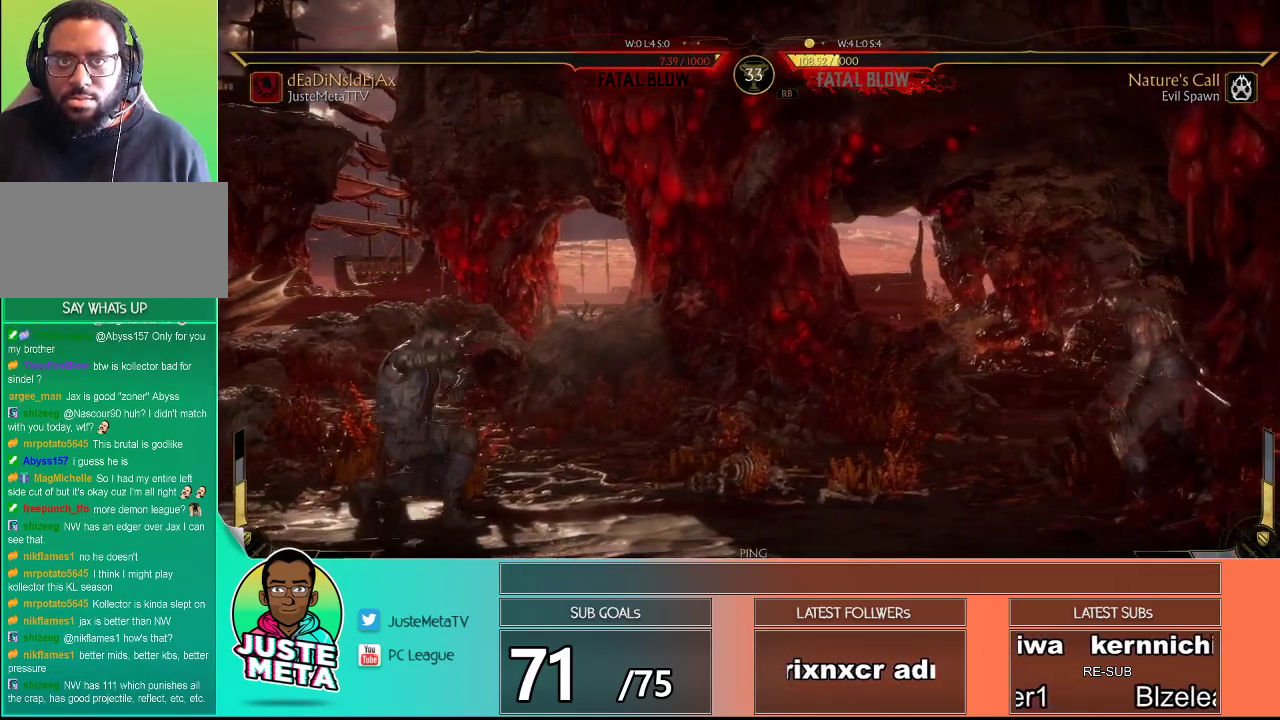
{"buttons": [], "left_stick": "right", "events": [[100, "left_stick", "right"], [133, "R2", "up"], [283, "left_stick", "down-right"], [300, "R2", "down"], [483, "R2", "up"], [483, "left_stick", "right"]]}
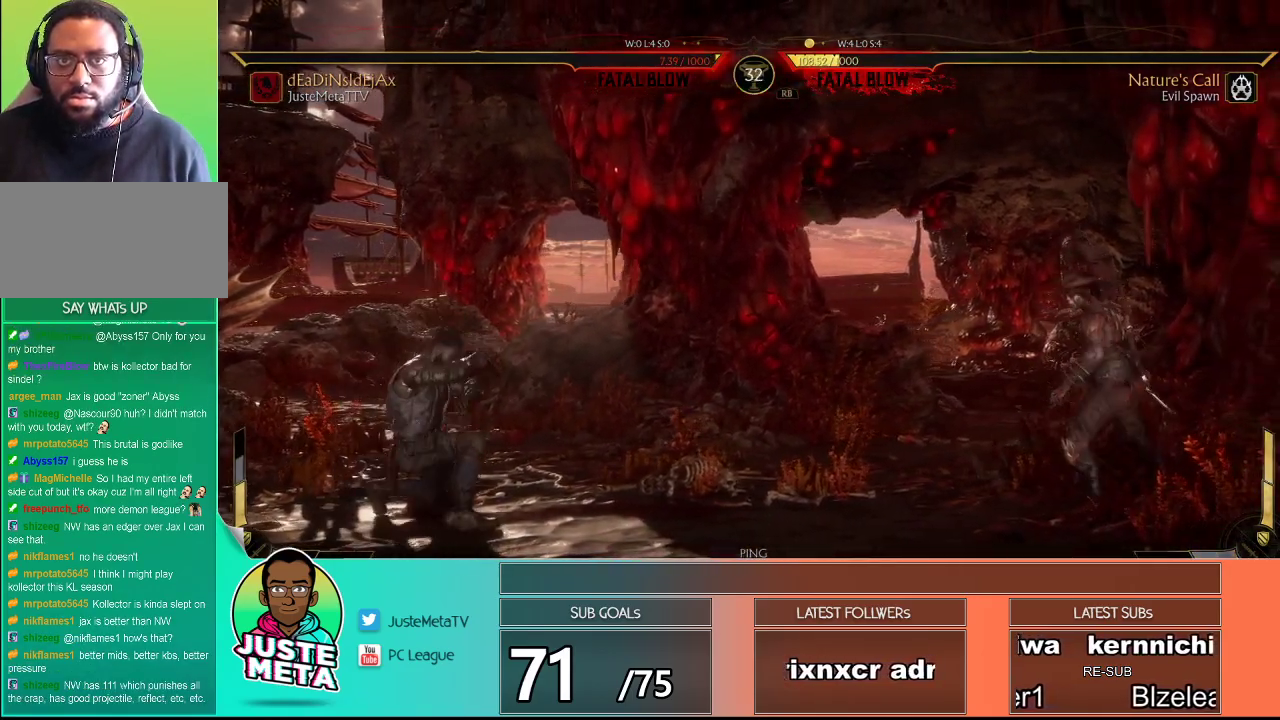
{"buttons": [], "left_stick": "right", "events": [[167, "R2", "down"], [183, "left_stick", "down-right"], [333, "R2", "up"], [367, "left_stick", "right"]]}
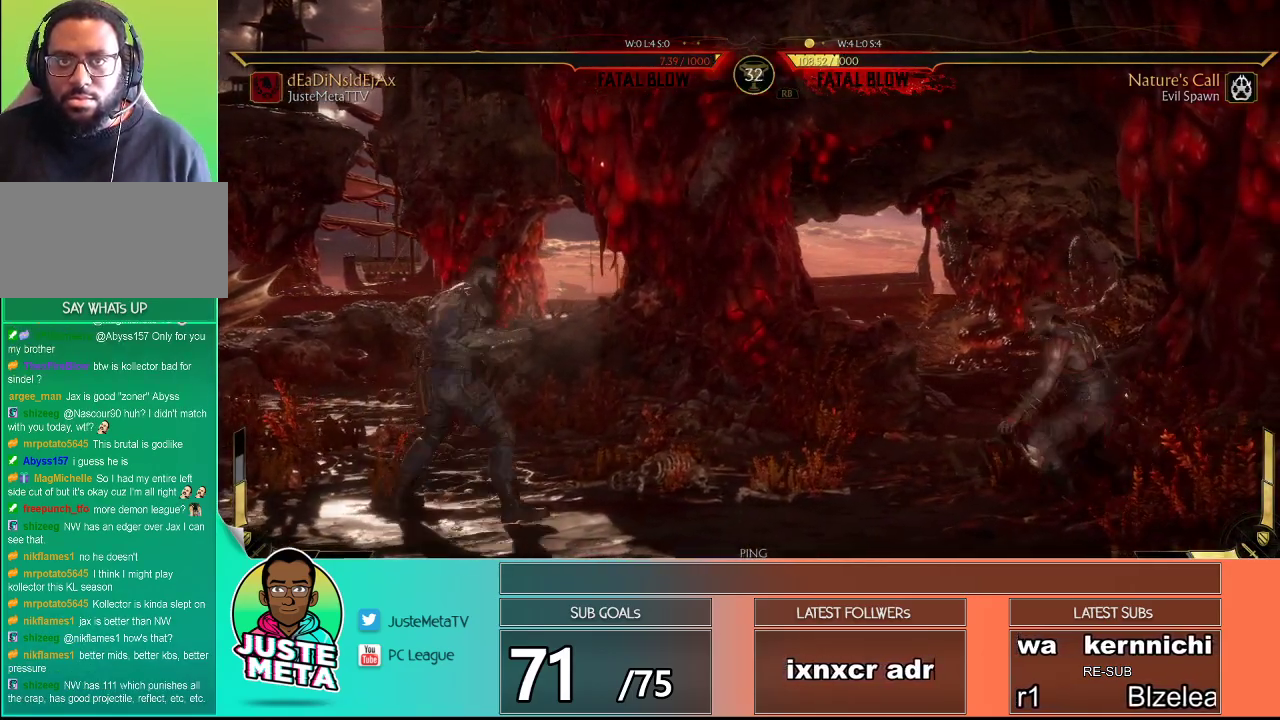
{"buttons": ["L2", "R2"], "left_stick": "center", "events": [[50, "left_stick", "down-right"], [67, "R2", "down"], [233, "R2", "up"], [233, "left_stick", "right"], [450, "L2", "down"], [450, "R2", "down"], [467, "left_stick", "center"]]}
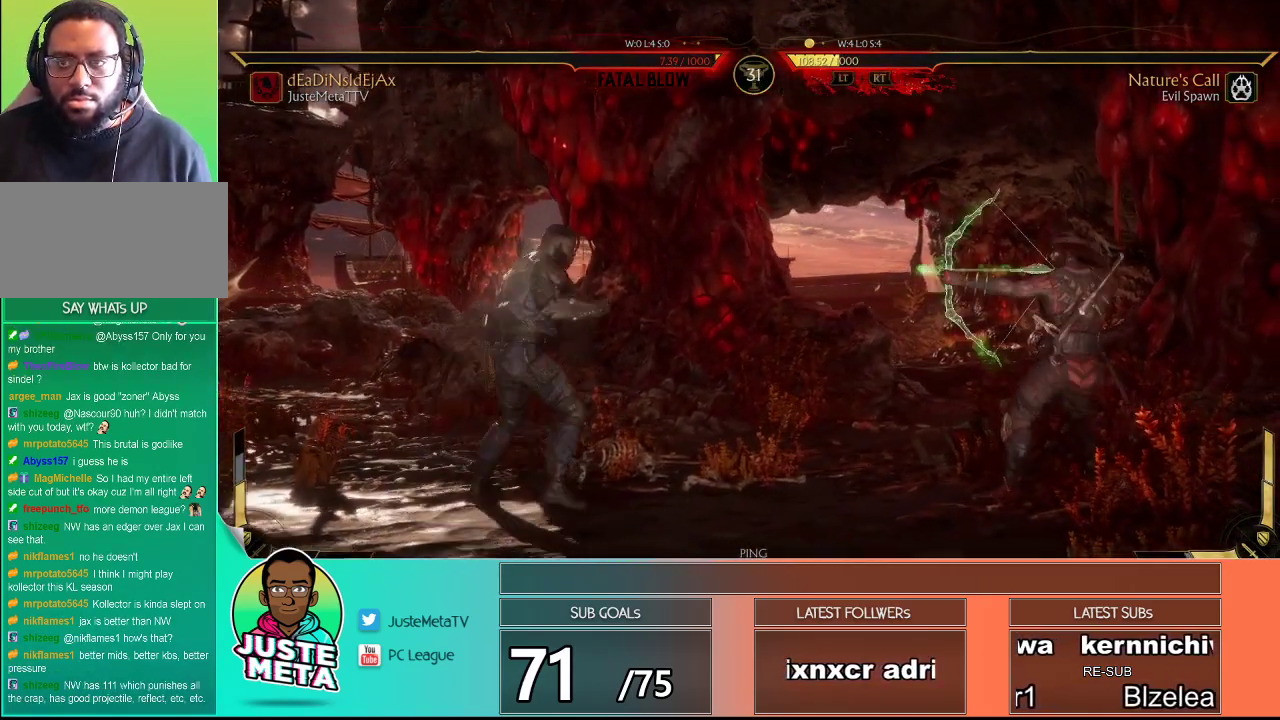
{"buttons": ["R2"], "left_stick": "down-right", "events": [[67, "L2", "up"], [67, "R2", "up"], [500, "R2", "down"], [500, "left_stick", "down-right"]]}
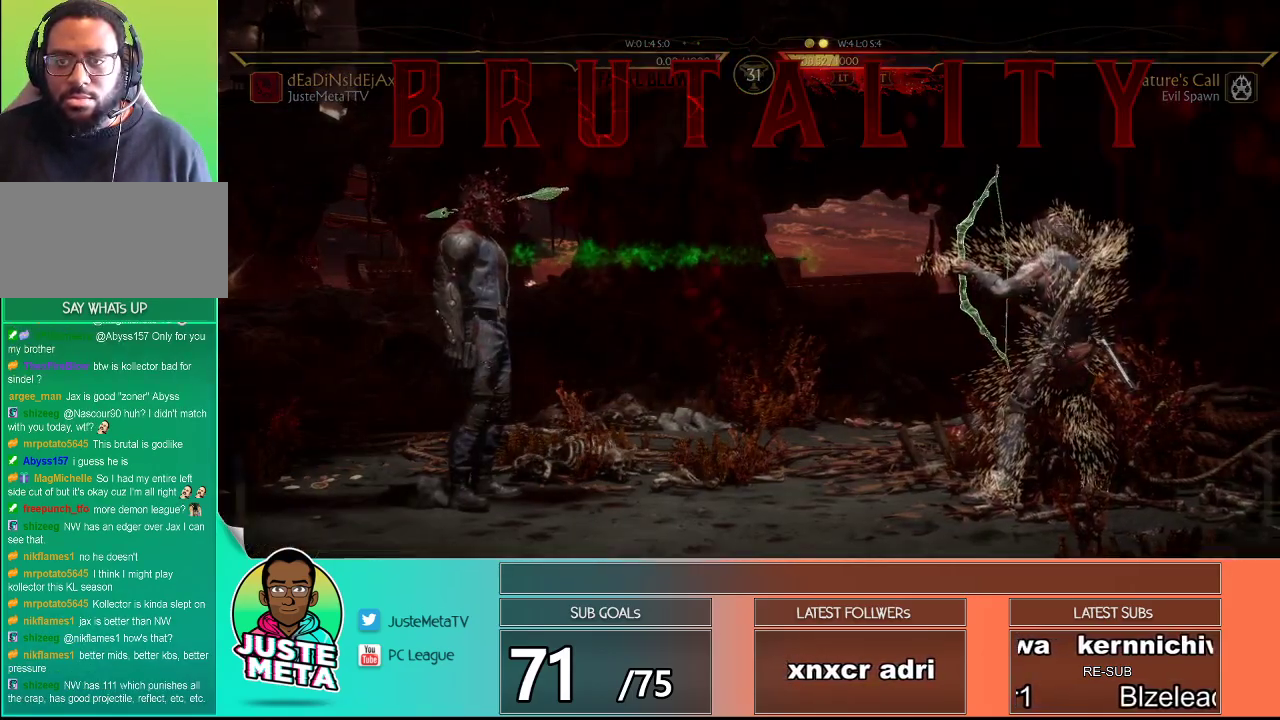
{"buttons": ["R2"], "left_stick": "center", "events": [[17, "left_stick", "down"], [400, "left_stick", "center"]]}
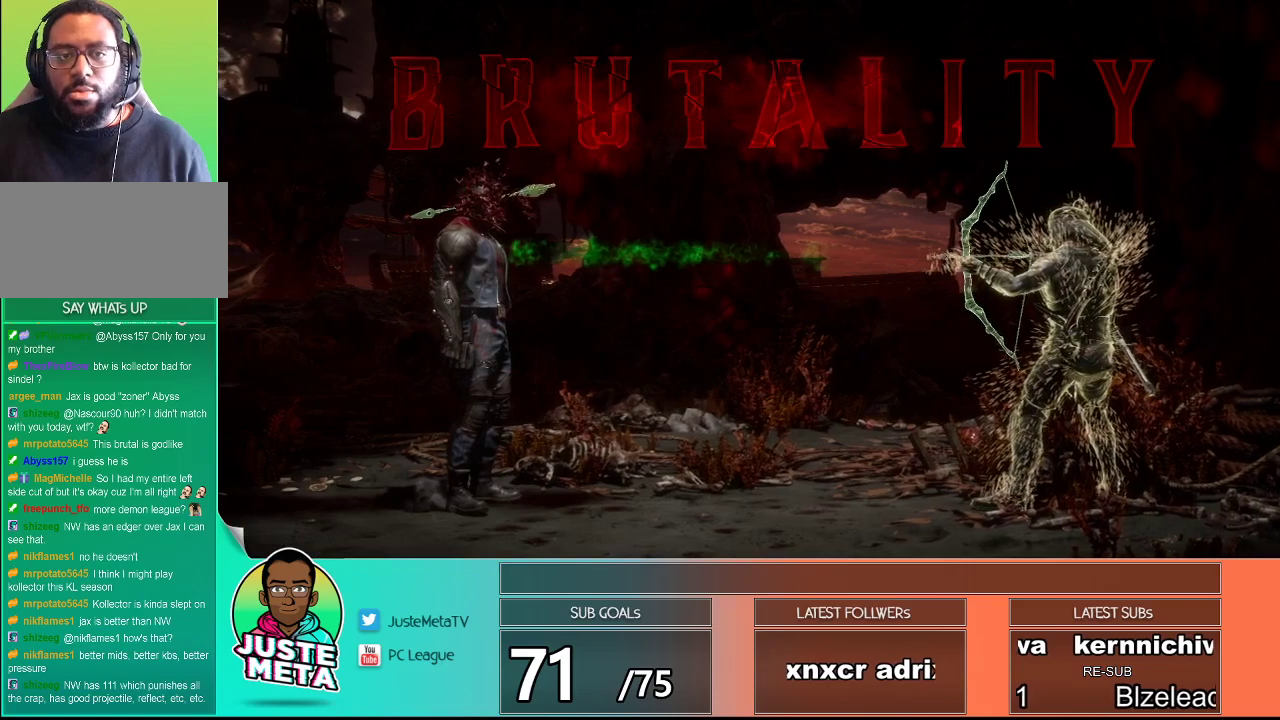
{"buttons": ["R2"], "left_stick": "center", "events": []}
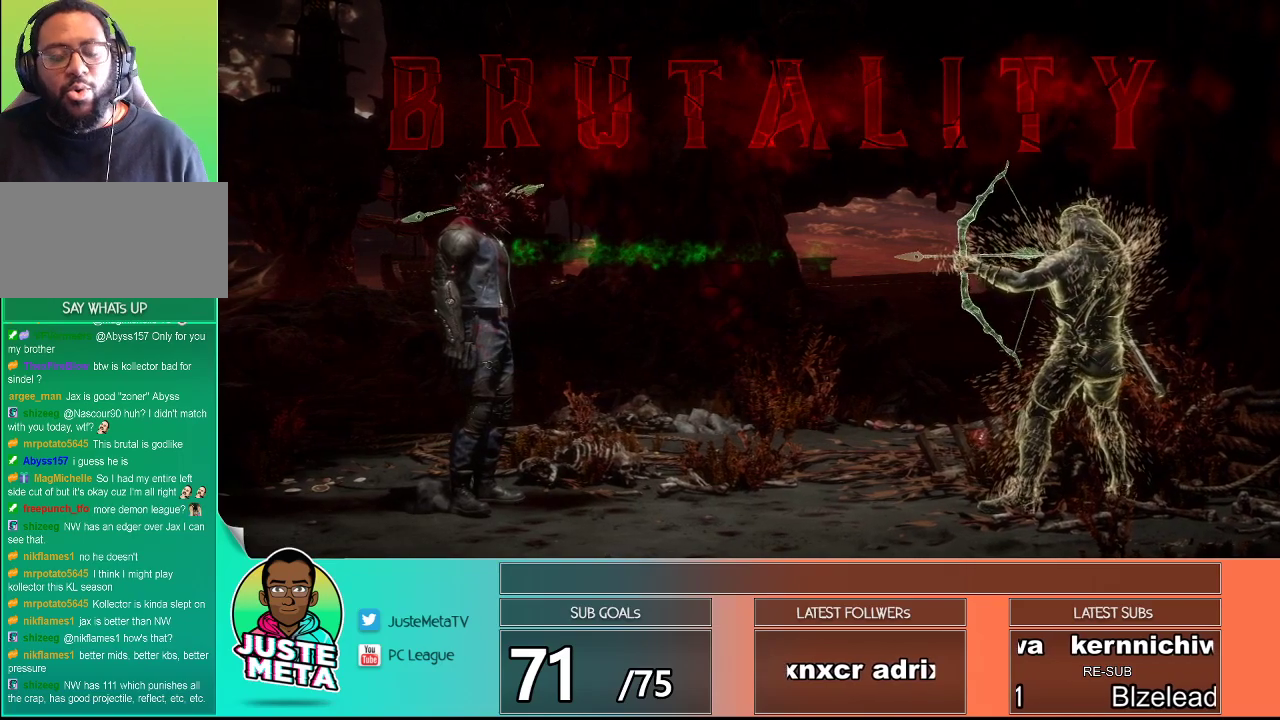
{"buttons": ["R2"], "left_stick": "center", "events": []}
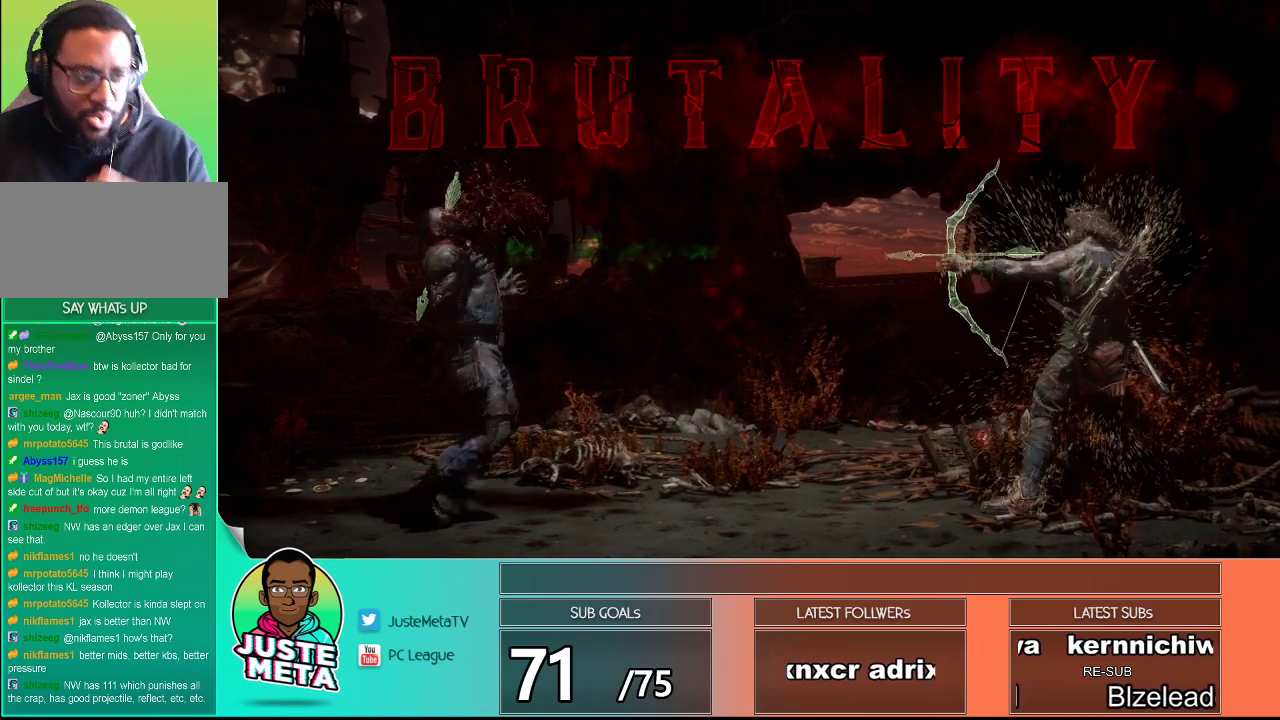
{"buttons": [], "left_stick": "center", "events": [[383, "R2", "up"]]}